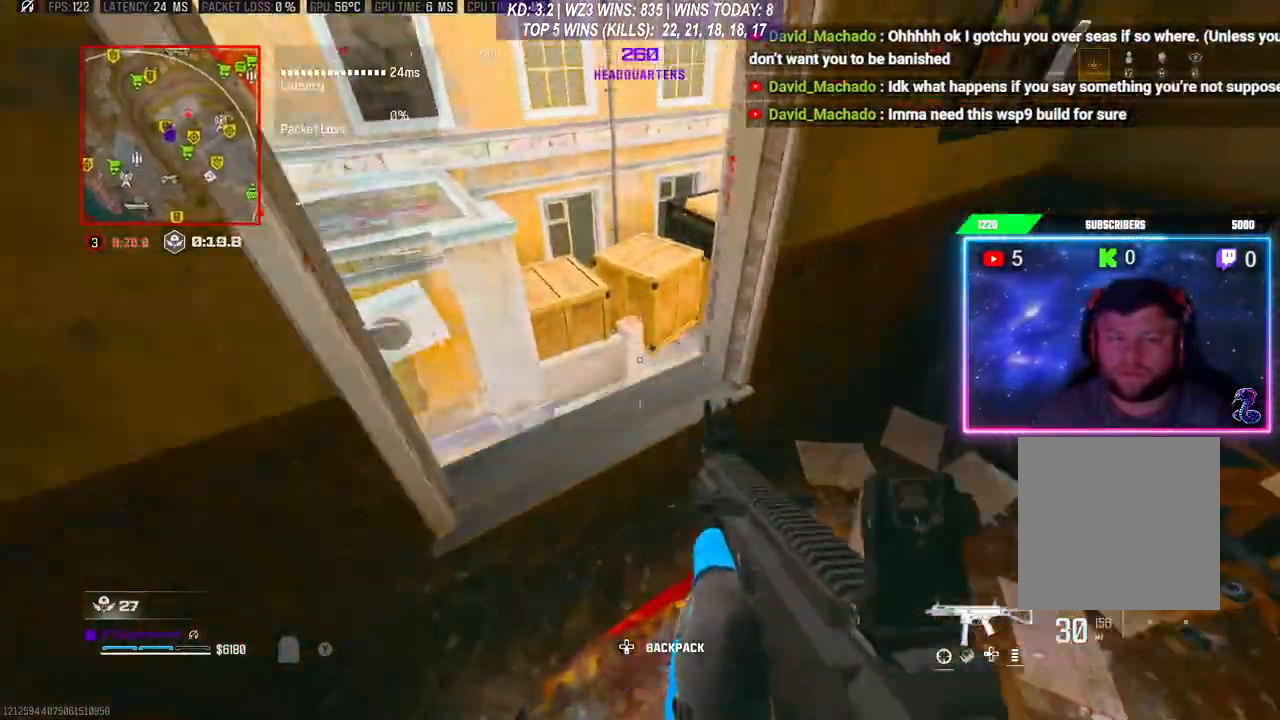
Gameplay with a controller (Xbox layout); each line is a JSON object with the inputs held at the frame after it. "events" lists button and stick changes between this image and that frame as [ms after this image, input, new state], when the widget could be followed in between.
{"buttons": [], "left_stick": "center", "right_stick": "down-right", "events": [[67, "A", "up"], [167, "left_stick", "up-left"], [400, "left_stick", "center"], [467, "right_stick", "down-right"]]}
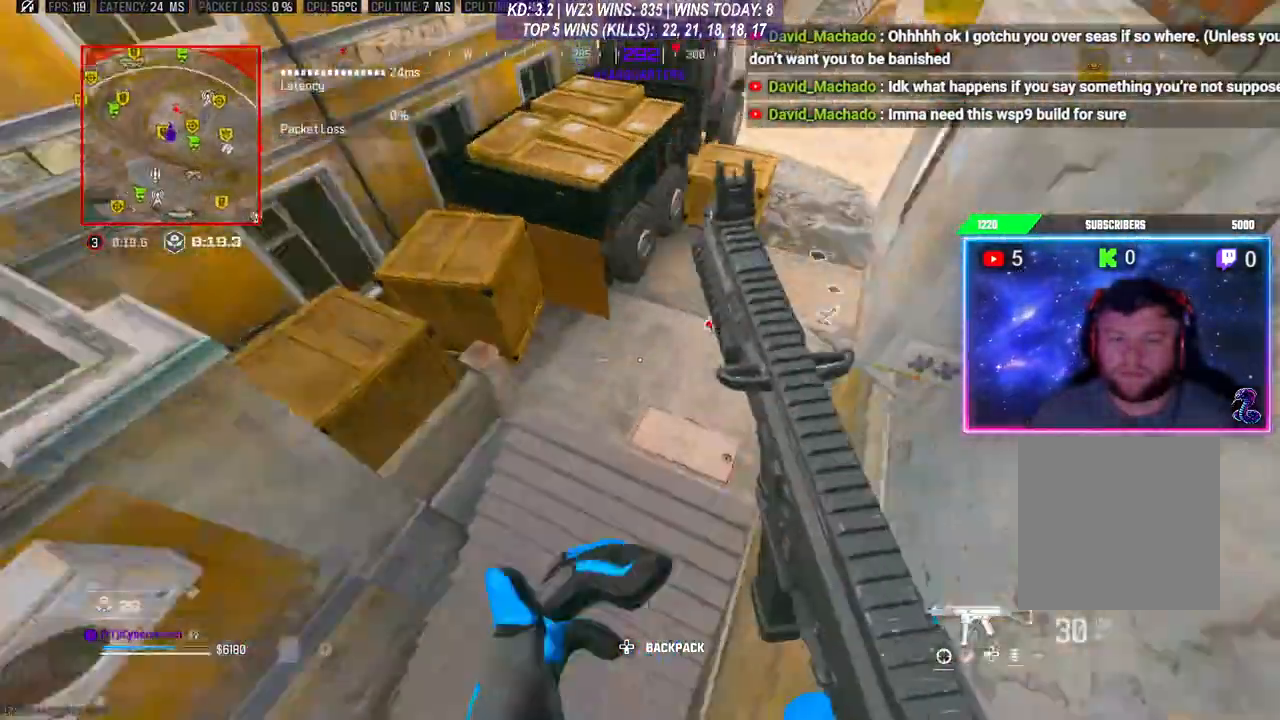
{"buttons": [], "left_stick": "center", "right_stick": "up", "events": [[233, "right_stick", "center"], [300, "right_stick", "up"]]}
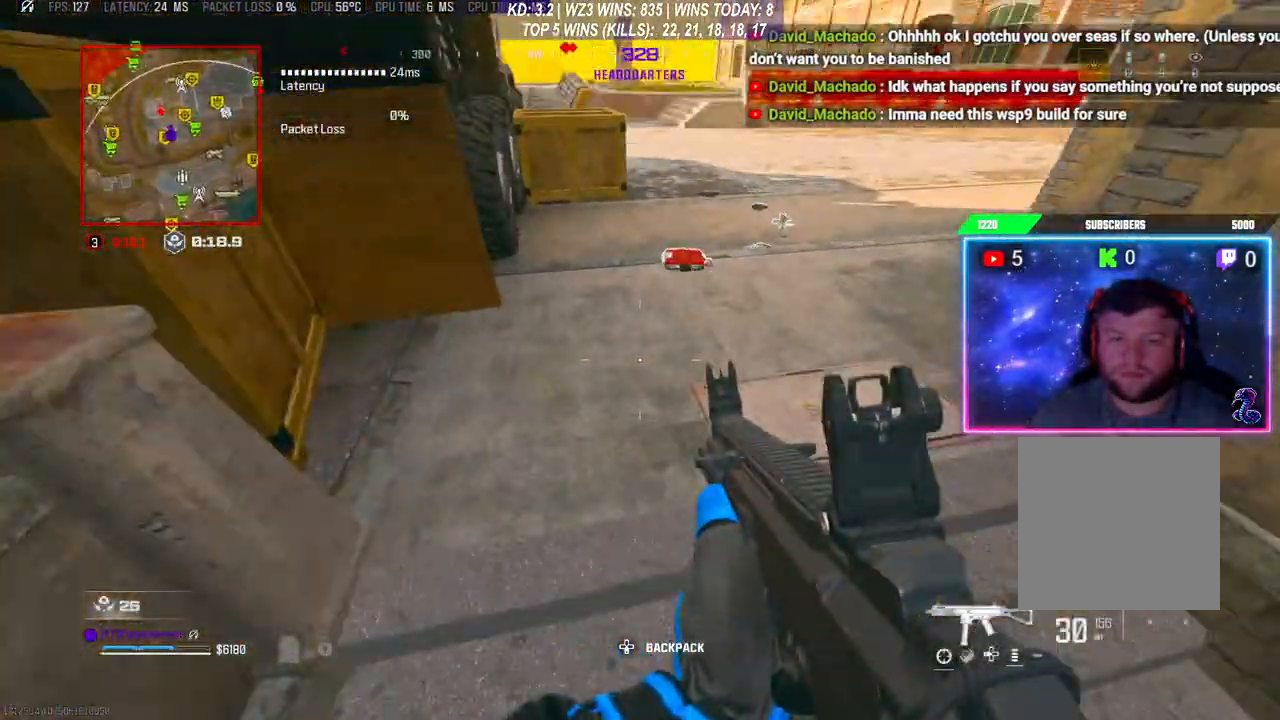
{"buttons": [], "left_stick": "up-right", "right_stick": "down", "events": [[100, "left_stick", "up"], [133, "right_stick", "center"], [233, "L3", "down"], [233, "Y", "down"], [300, "L3", "up"], [300, "Y", "up"], [367, "left_stick", "up-right"], [400, "L3", "down"], [467, "L3", "up"], [467, "right_stick", "down"]]}
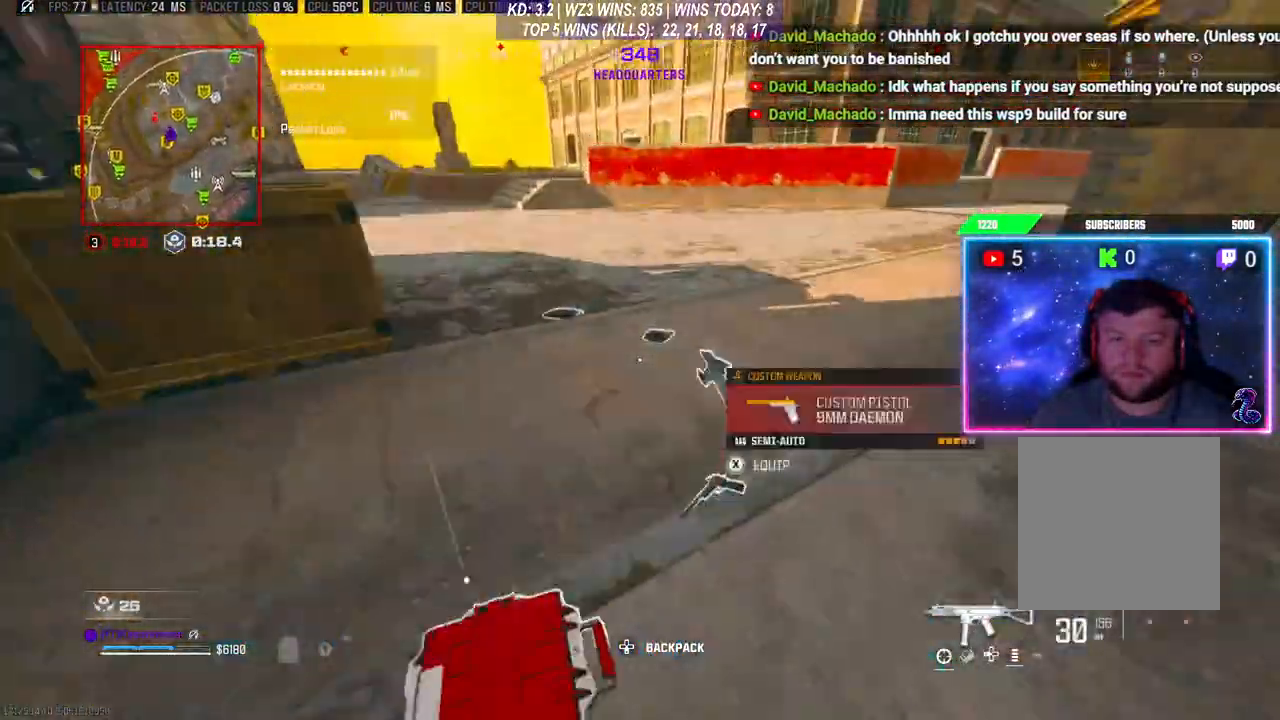
{"buttons": [], "left_stick": "down", "right_stick": "center", "events": [[67, "right_stick", "center"], [200, "left_stick", "down"], [233, "X", "down"], [300, "X", "up"], [300, "left_stick", "right"], [400, "left_stick", "center"], [500, "left_stick", "down"]]}
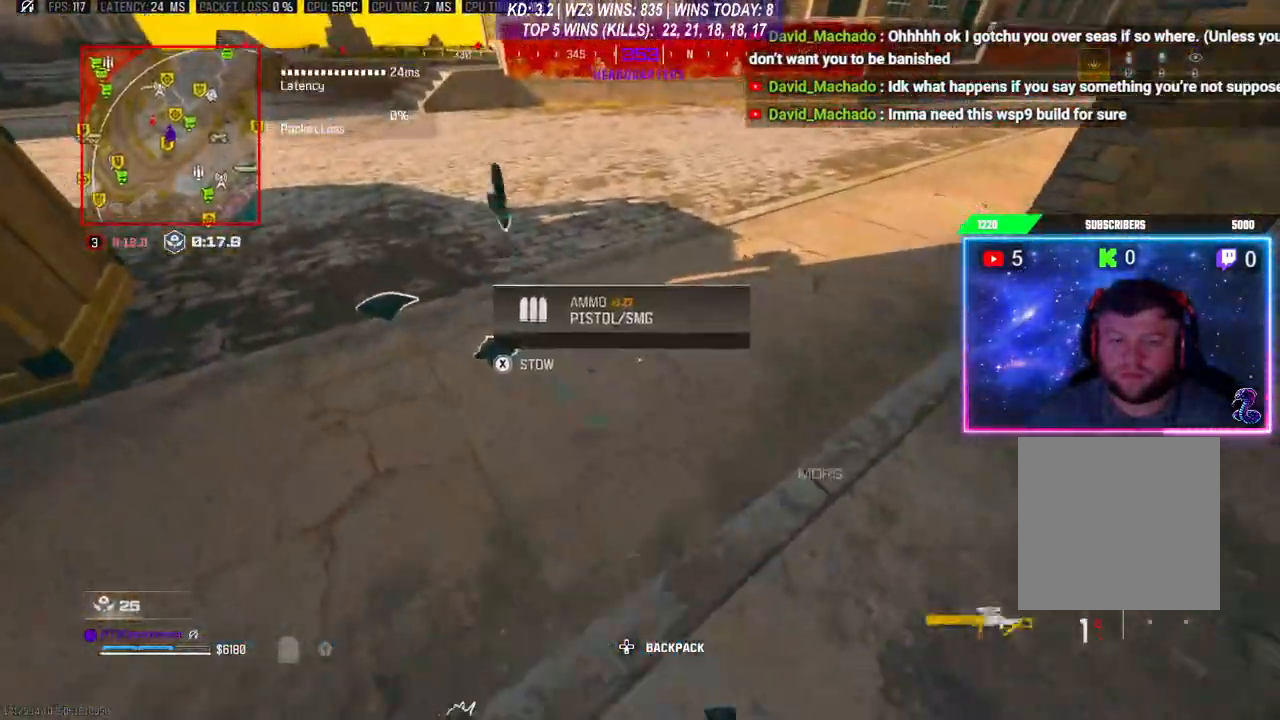
{"buttons": [], "left_stick": "center", "right_stick": "center", "events": [[67, "left_stick", "center"], [100, "right_stick", "right"], [167, "left_stick", "down"], [233, "right_stick", "down-left"], [333, "right_stick", "center"], [400, "left_stick", "center"], [467, "Y", "down"], [500, "Y", "up"]]}
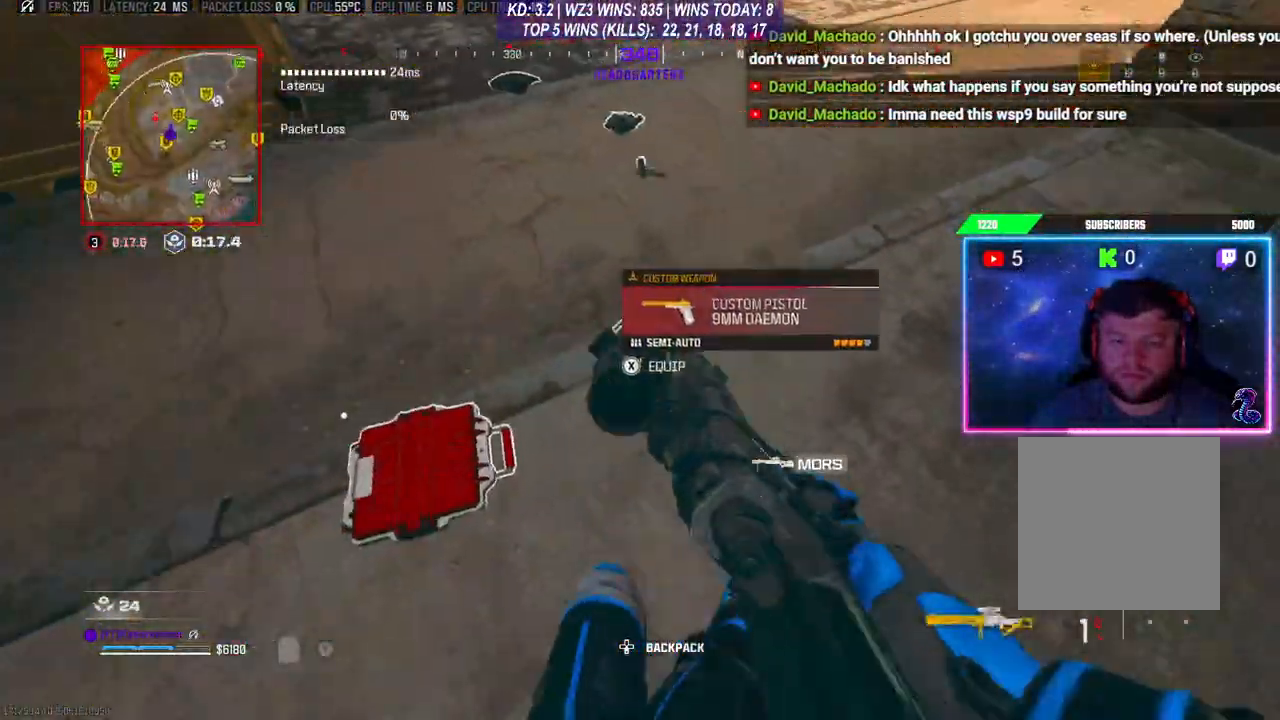
{"buttons": [], "left_stick": "up-right", "right_stick": "right", "events": [[133, "left_stick", "up-right"], [233, "right_stick", "up-right"], [467, "right_stick", "right"]]}
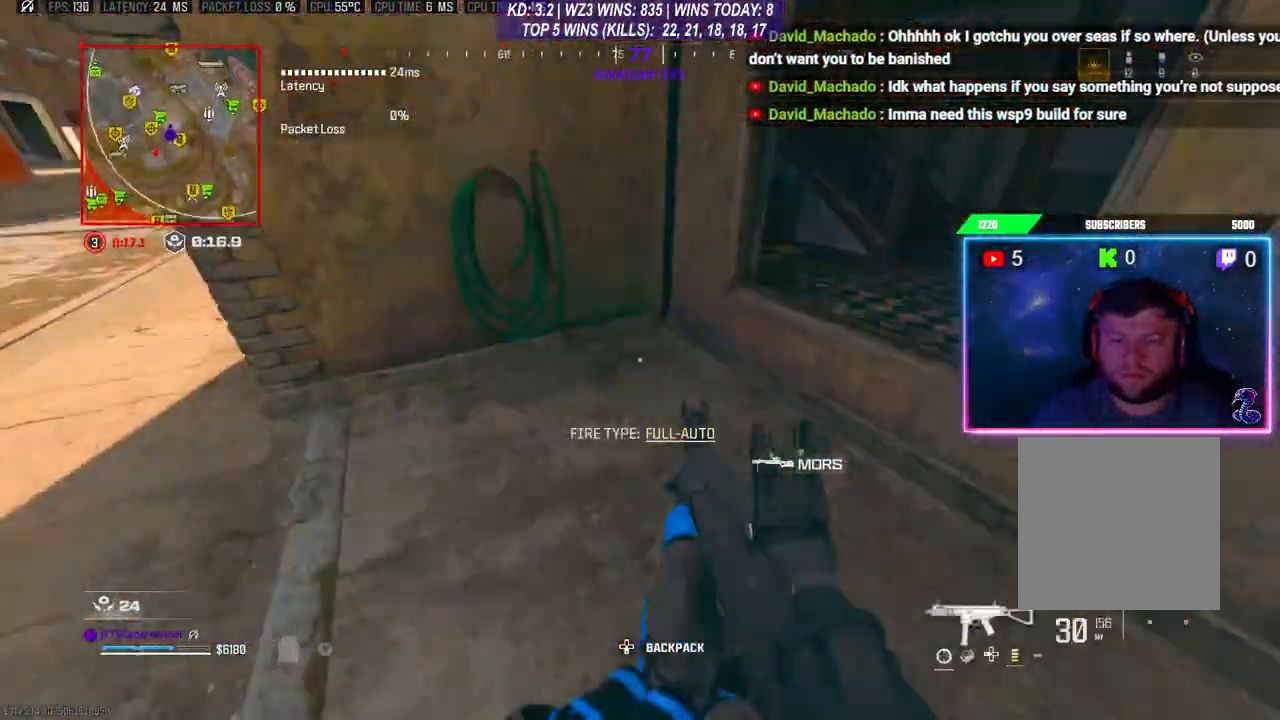
{"buttons": [], "left_stick": "up-right", "right_stick": "center", "events": [[67, "right_stick", "center"], [267, "left_stick", "center"], [300, "A", "down"], [333, "left_stick", "right"], [400, "left_stick", "up-right"], [467, "A", "up"]]}
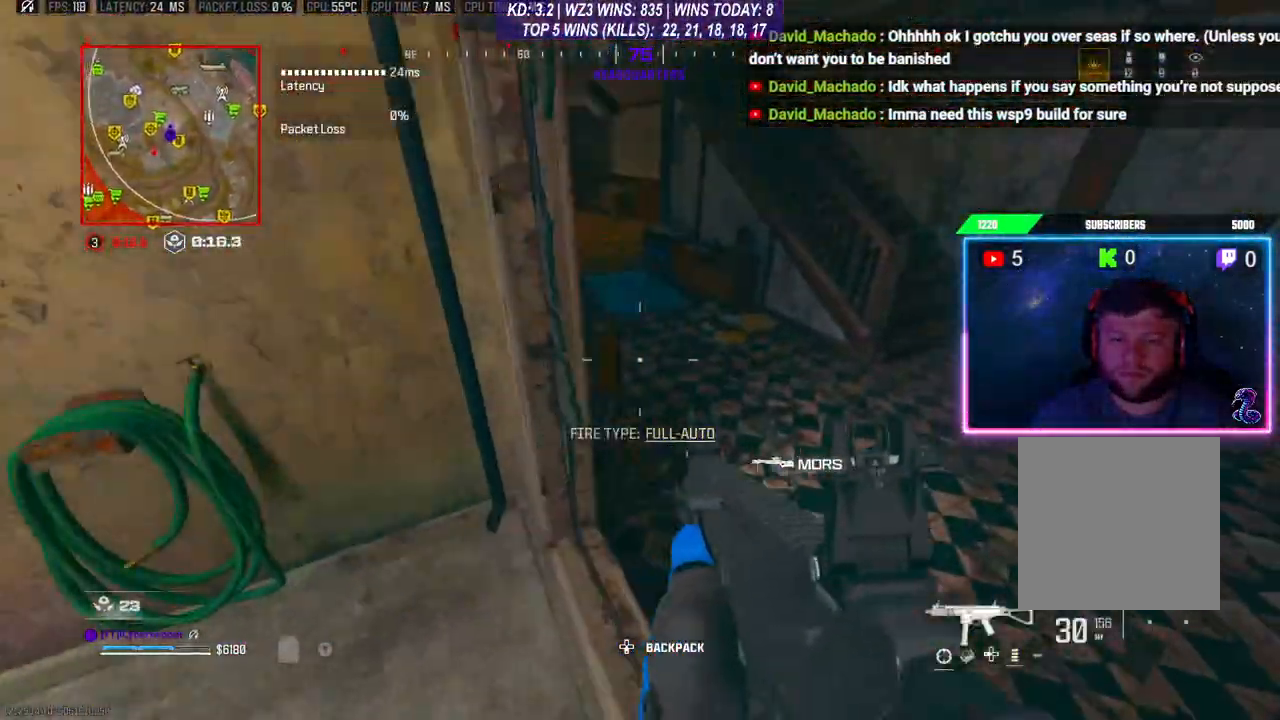
{"buttons": [], "left_stick": "left", "right_stick": "center", "events": [[367, "left_stick", "up-left"], [433, "left_stick", "left"]]}
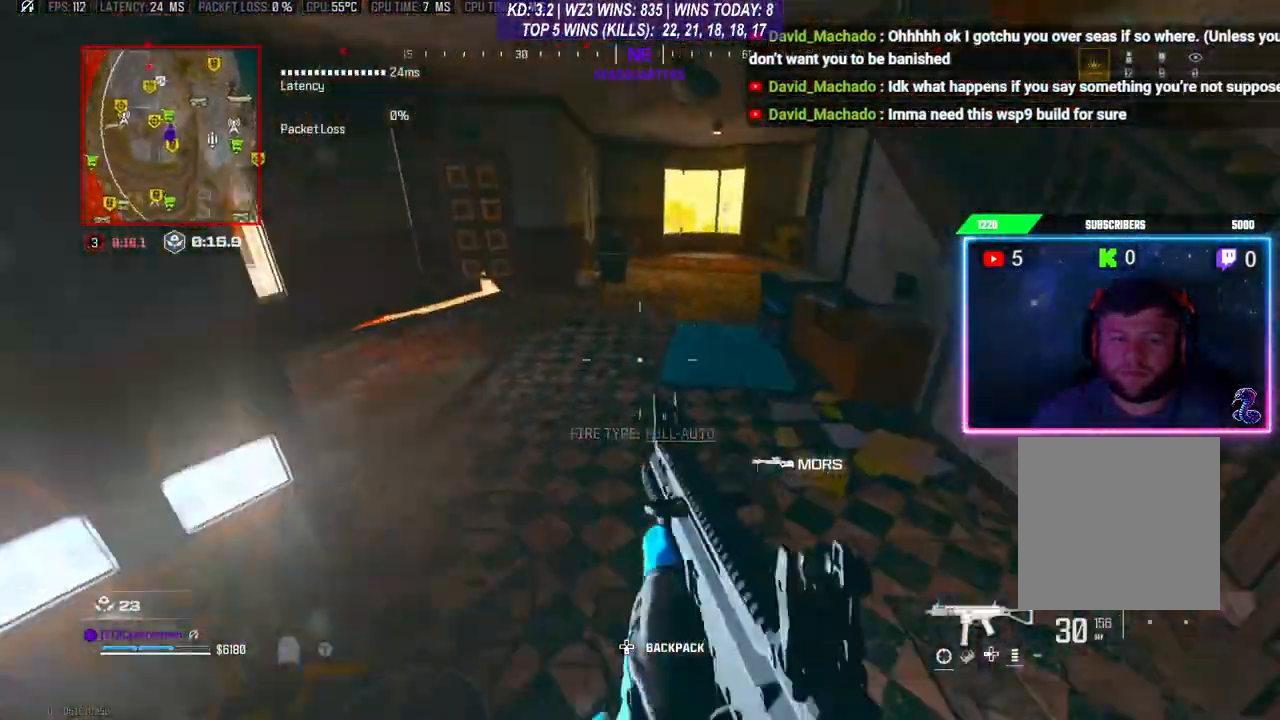
{"buttons": ["A", "L3"], "left_stick": "up", "right_stick": "center", "events": [[67, "L3", "down"], [67, "left_stick", "up"], [133, "L3", "up"], [133, "right_stick", "up"], [200, "L3", "down"], [300, "L3", "up"], [300, "R3", "down"], [300, "right_stick", "center"], [433, "A", "down"], [433, "L3", "down"], [433, "R3", "up"]]}
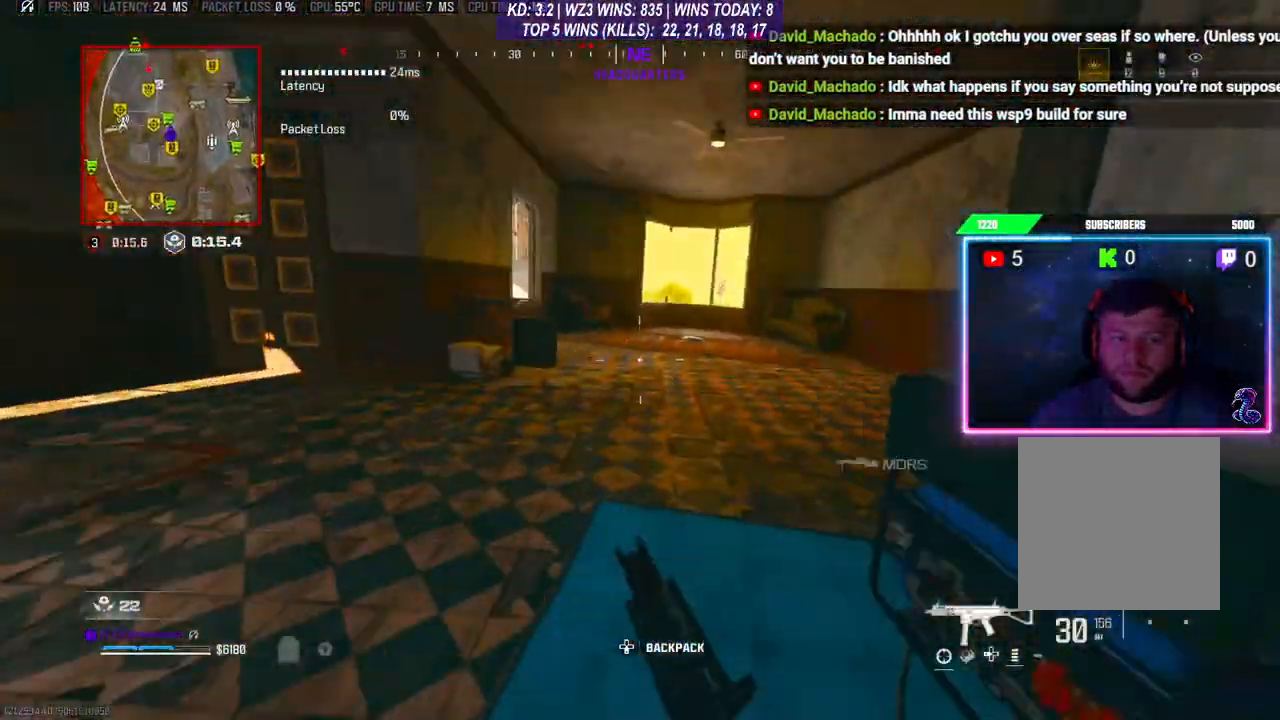
{"buttons": [], "left_stick": "up", "right_stick": "center", "events": [[67, "A", "up"], [500, "L3", "up"]]}
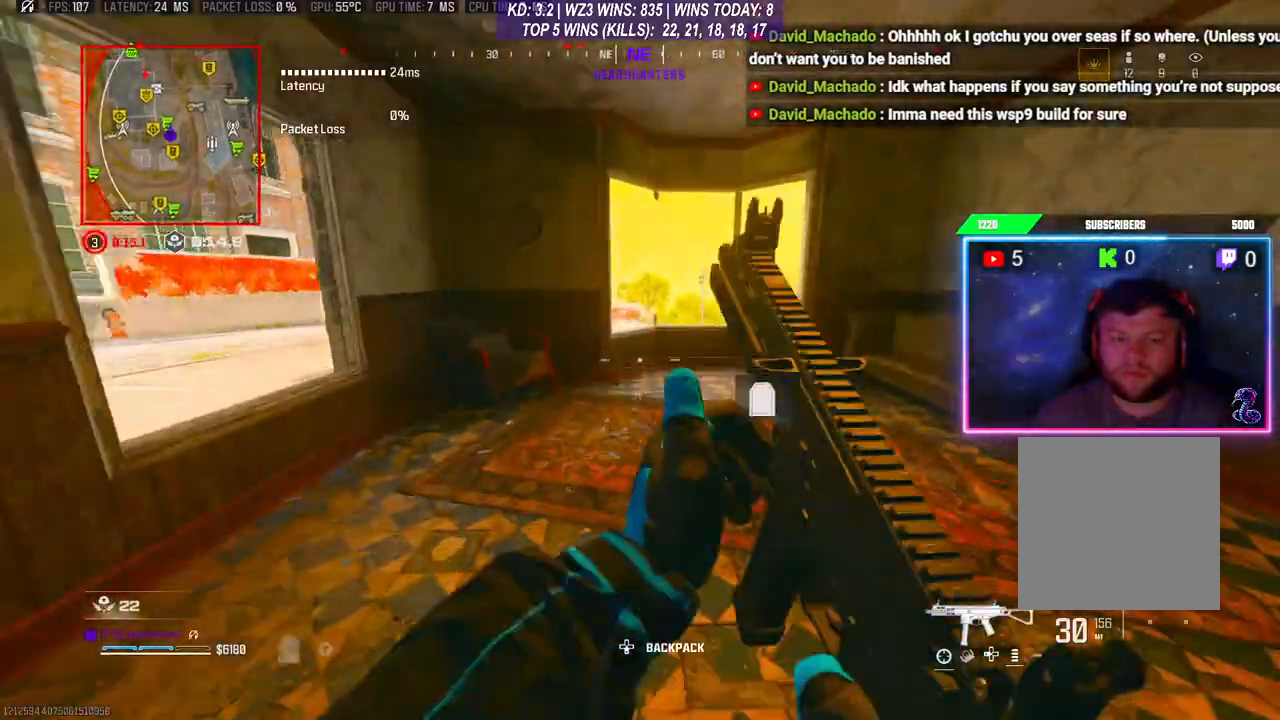
{"buttons": [], "left_stick": "down", "right_stick": "left", "events": [[33, "R3", "down"], [67, "left_stick", "up-right"], [167, "R3", "up"], [200, "left_stick", "down-right"], [200, "right_stick", "down"], [300, "left_stick", "down"], [467, "right_stick", "left"]]}
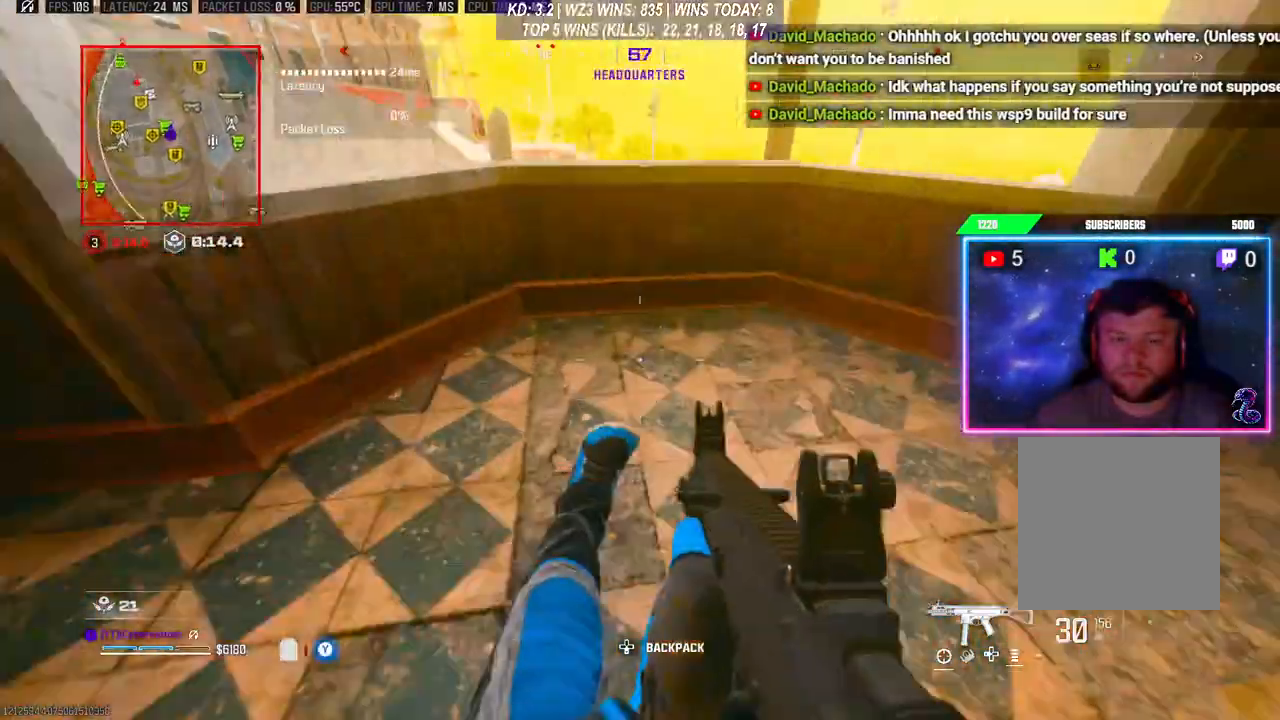
{"buttons": ["A"], "left_stick": "up", "right_stick": "center", "events": [[67, "right_stick", "up"], [200, "right_stick", "center"], [400, "L3", "down"], [400, "left_stick", "up"], [500, "A", "down"], [500, "L3", "up"]]}
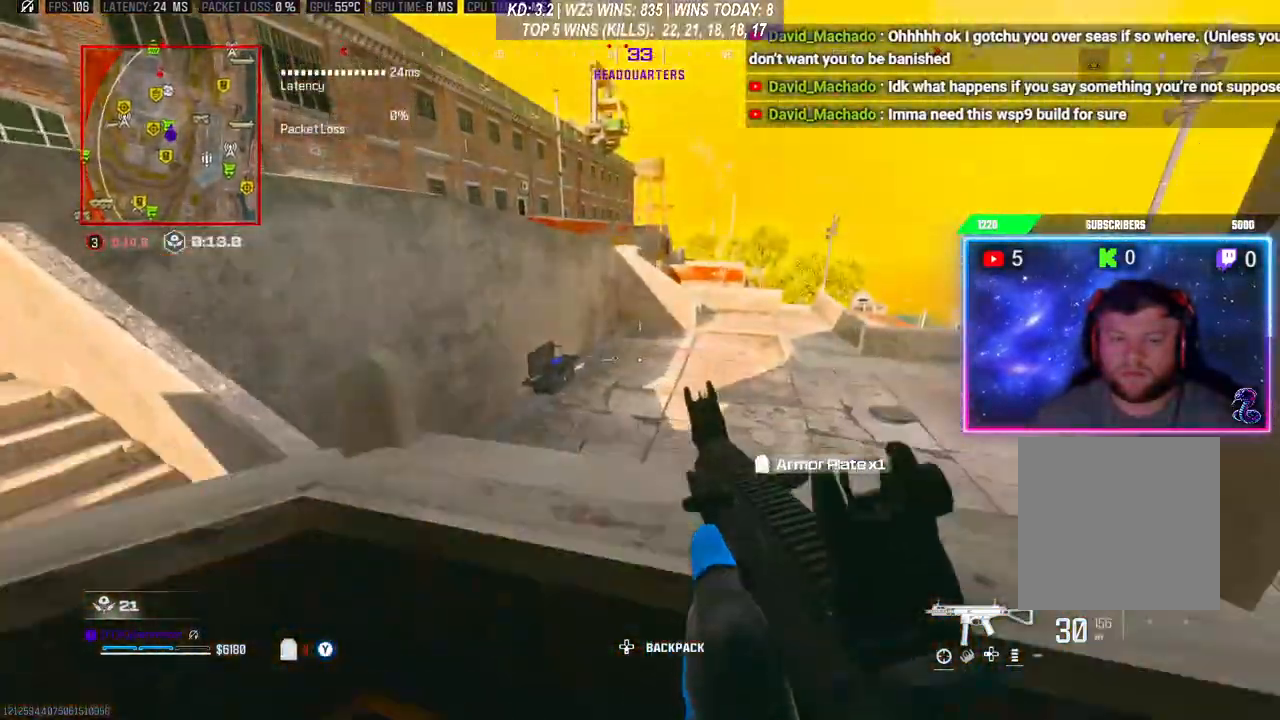
{"buttons": ["L3"], "left_stick": "up", "right_stick": "center", "events": [[133, "A", "up"], [167, "A", "down"], [200, "L3", "down"], [300, "A", "up"]]}
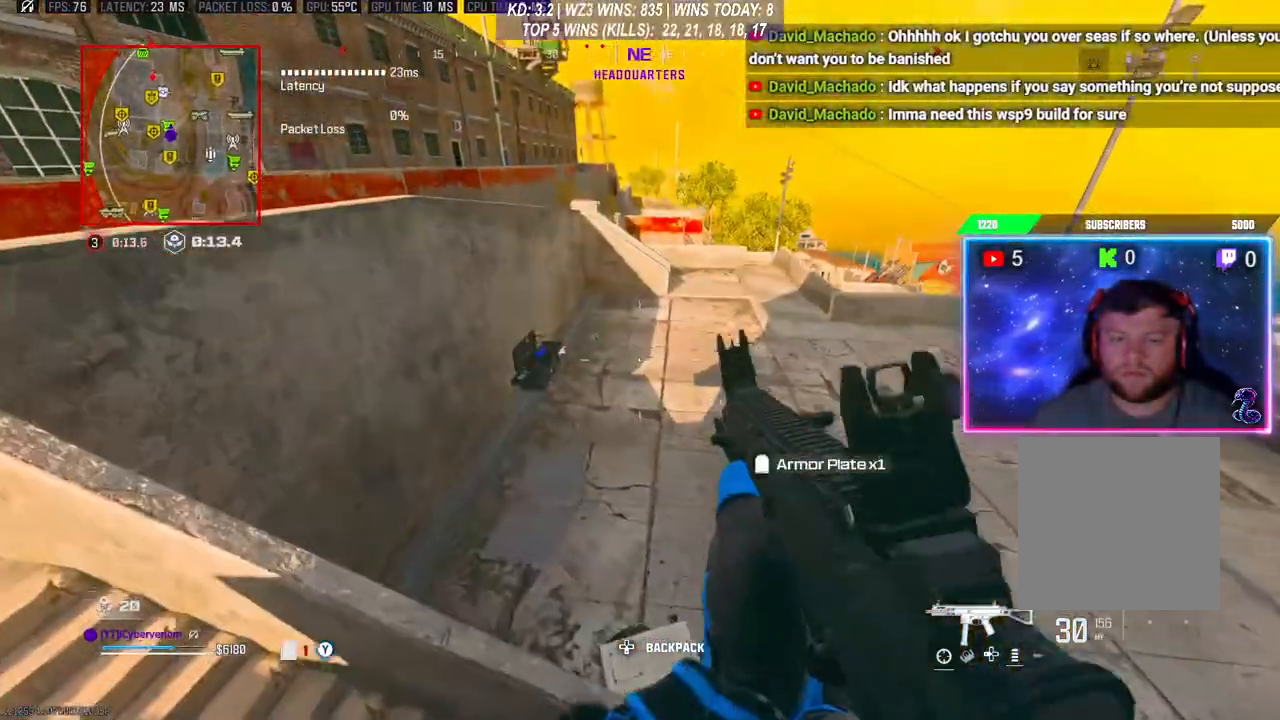
{"buttons": ["Y"], "left_stick": "up", "right_stick": "center", "events": [[67, "L3", "up"], [367, "Y", "down"]]}
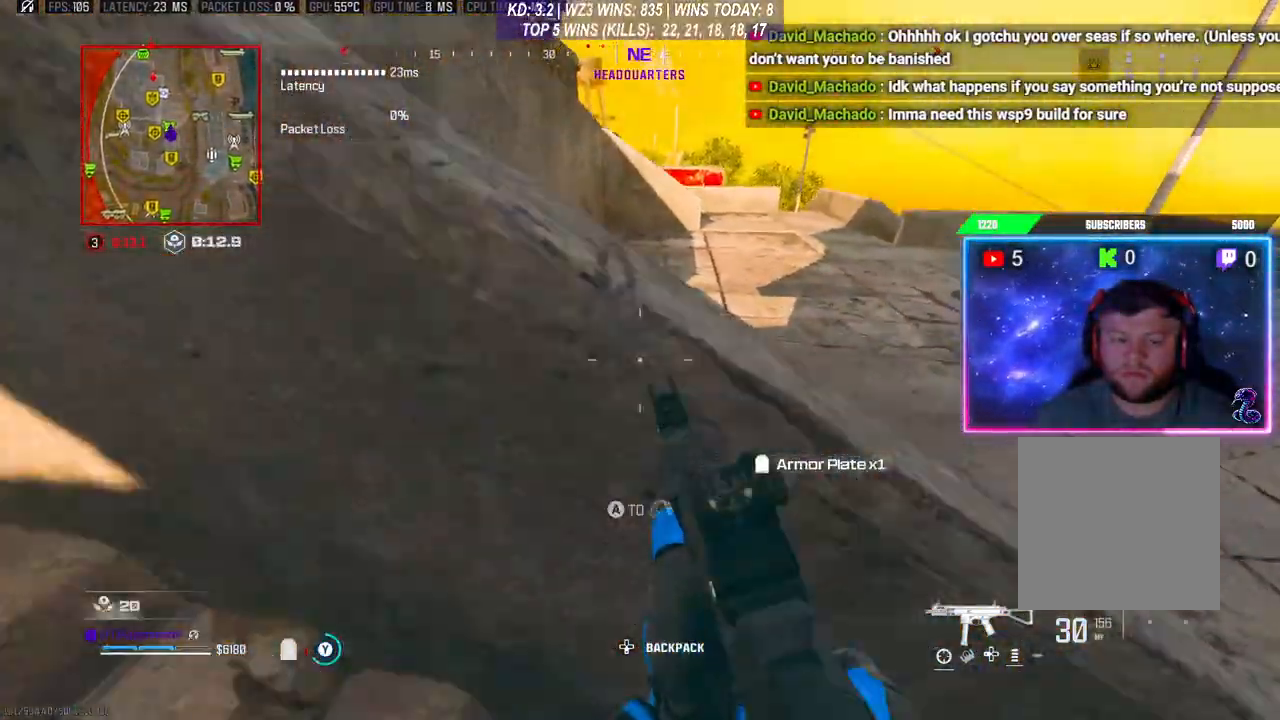
{"buttons": ["Y"], "left_stick": "up-right", "right_stick": "center", "events": [[33, "left_stick", "up-right"], [167, "A", "down"], [400, "A", "up"]]}
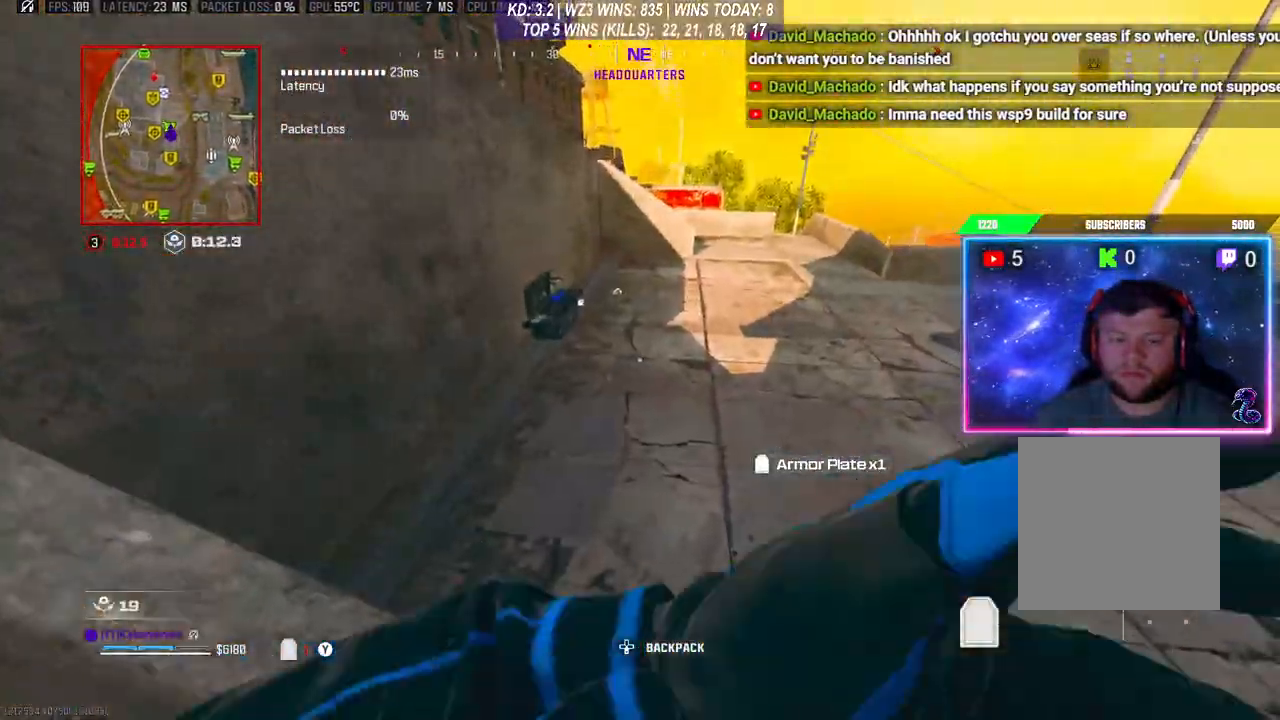
{"buttons": [], "left_stick": "right", "right_stick": "center", "events": [[67, "left_stick", "up"], [333, "left_stick", "up-right"], [400, "Y", "up"], [467, "left_stick", "right"]]}
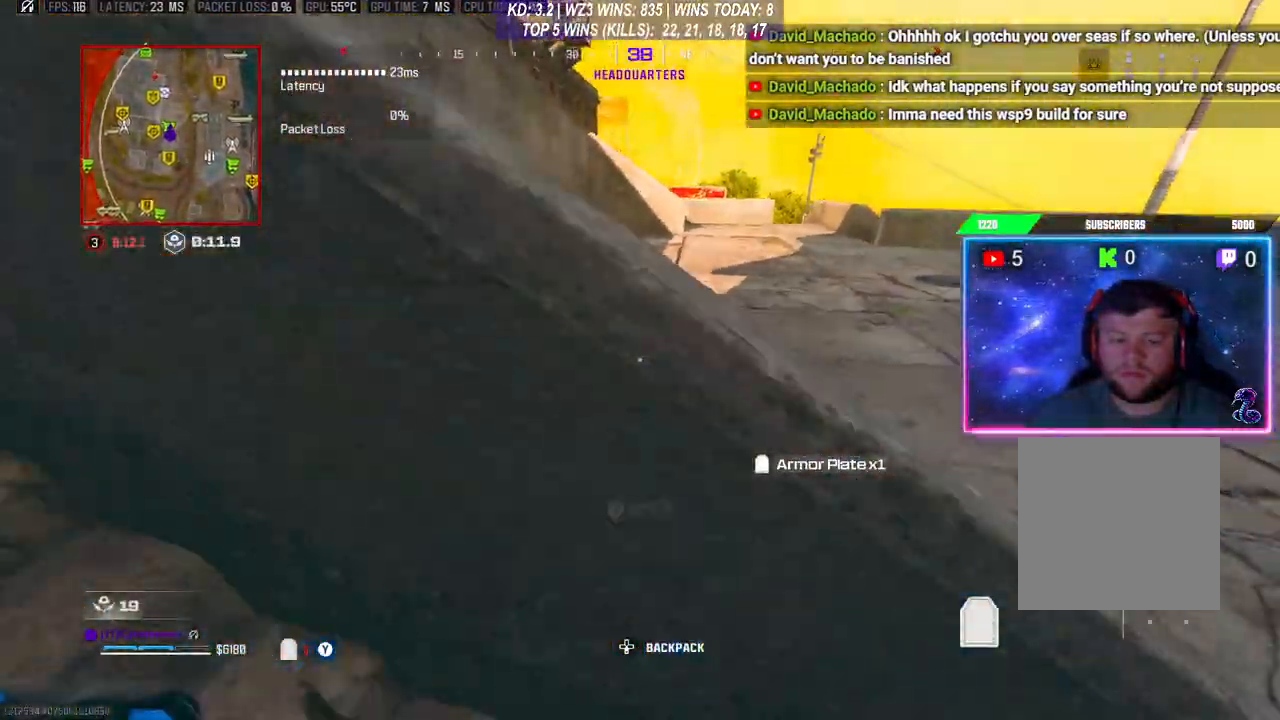
{"buttons": [], "left_stick": "up-right", "right_stick": "left", "events": [[33, "right_stick", "right"], [200, "left_stick", "up-right"], [233, "L3", "down"], [300, "L3", "up"], [300, "right_stick", "center"], [400, "L3", "down"], [433, "right_stick", "left"], [467, "L3", "up"]]}
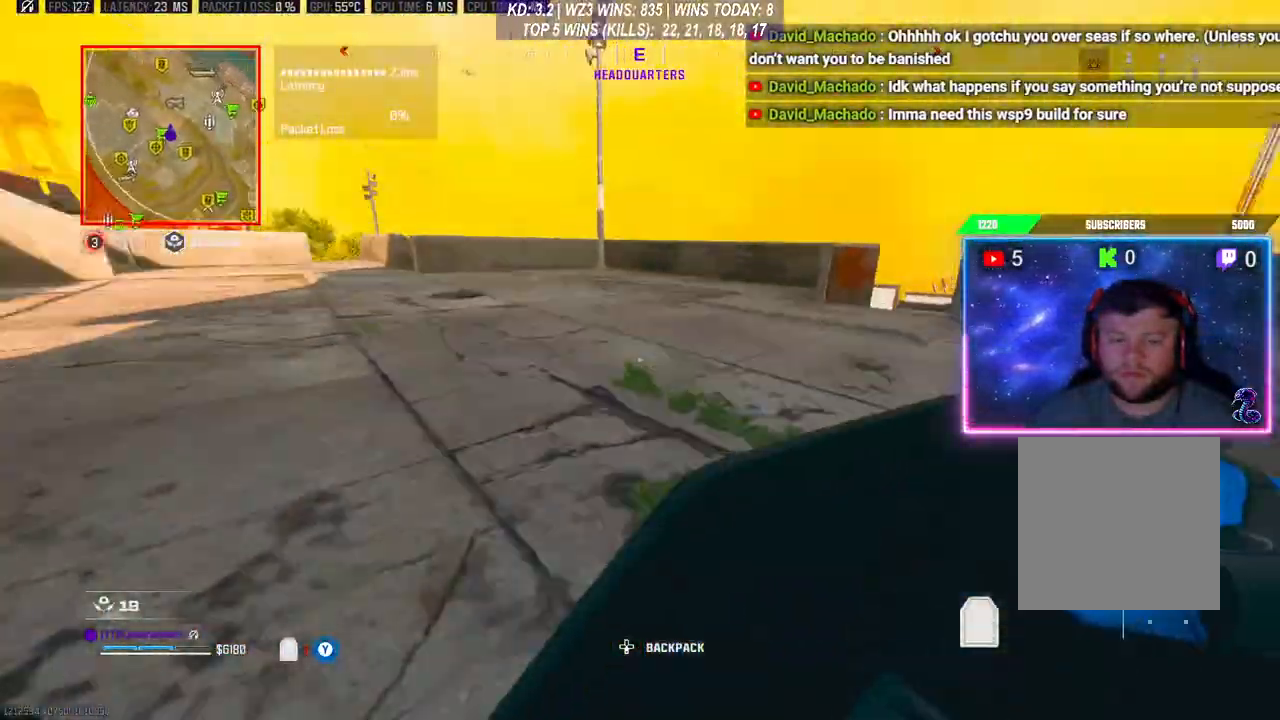
{"buttons": [], "left_stick": "up", "right_stick": "center", "events": [[33, "left_stick", "up-left"], [167, "L3", "down"], [233, "L3", "up"], [233, "right_stick", "center"], [467, "left_stick", "up"]]}
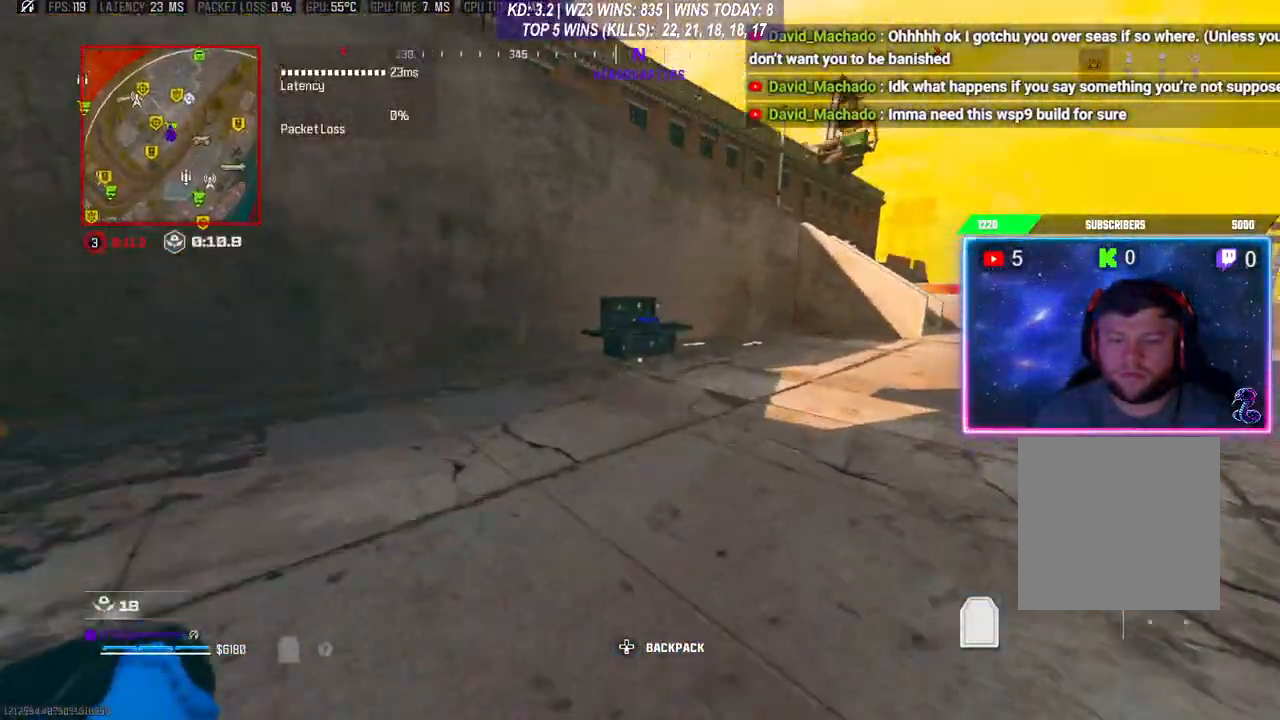
{"buttons": [], "left_stick": "up-left", "right_stick": "center", "events": [[67, "left_stick", "up-left"], [267, "R3", "down"], [400, "R3", "up"]]}
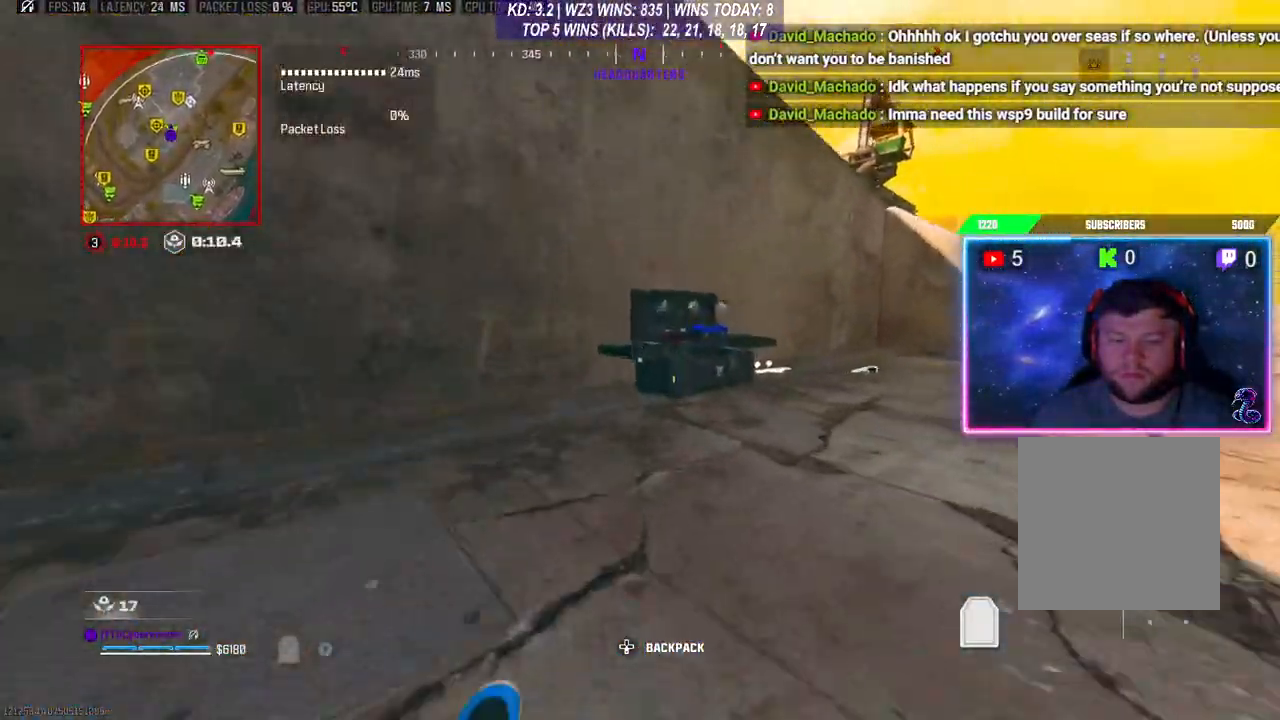
{"buttons": [], "left_stick": "center", "right_stick": "center", "events": [[100, "left_stick", "center"], [267, "X", "down"], [333, "X", "up"]]}
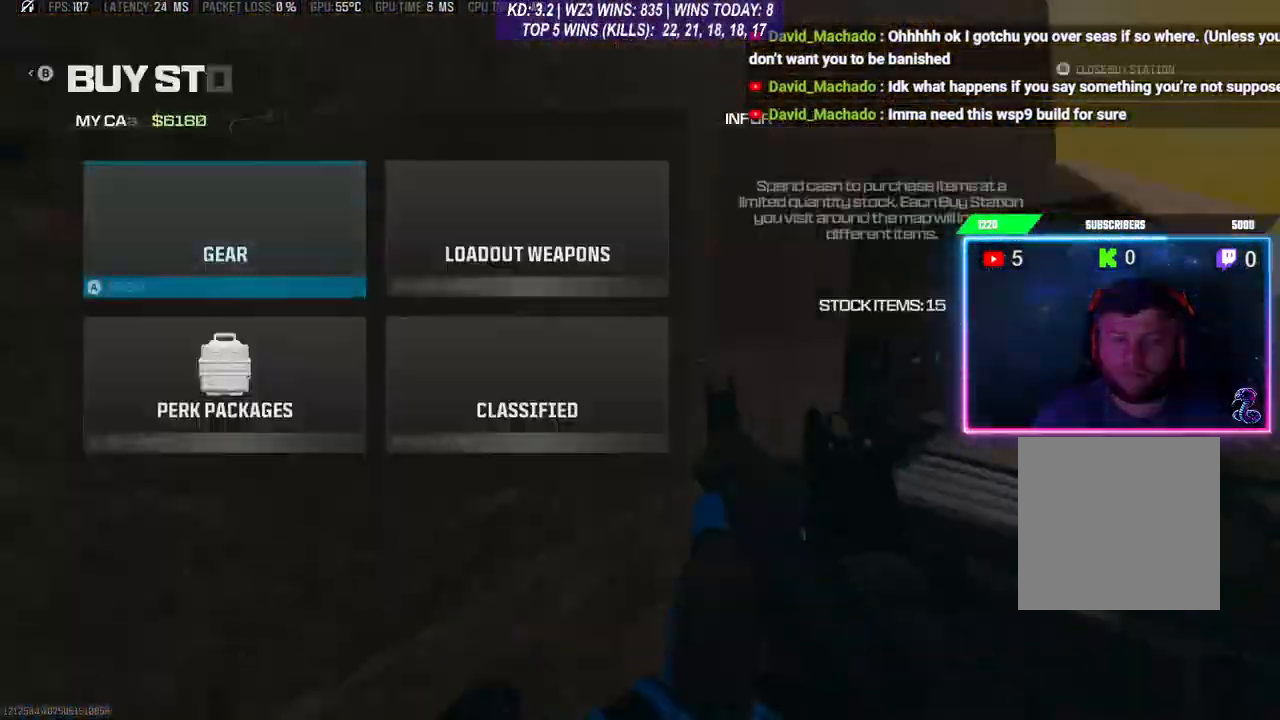
{"buttons": [], "left_stick": "center", "right_stick": "center", "events": [[67, "DPAD_RIGHT", "down"], [133, "DPAD_RIGHT", "up"], [333, "A", "down"], [400, "A", "up"]]}
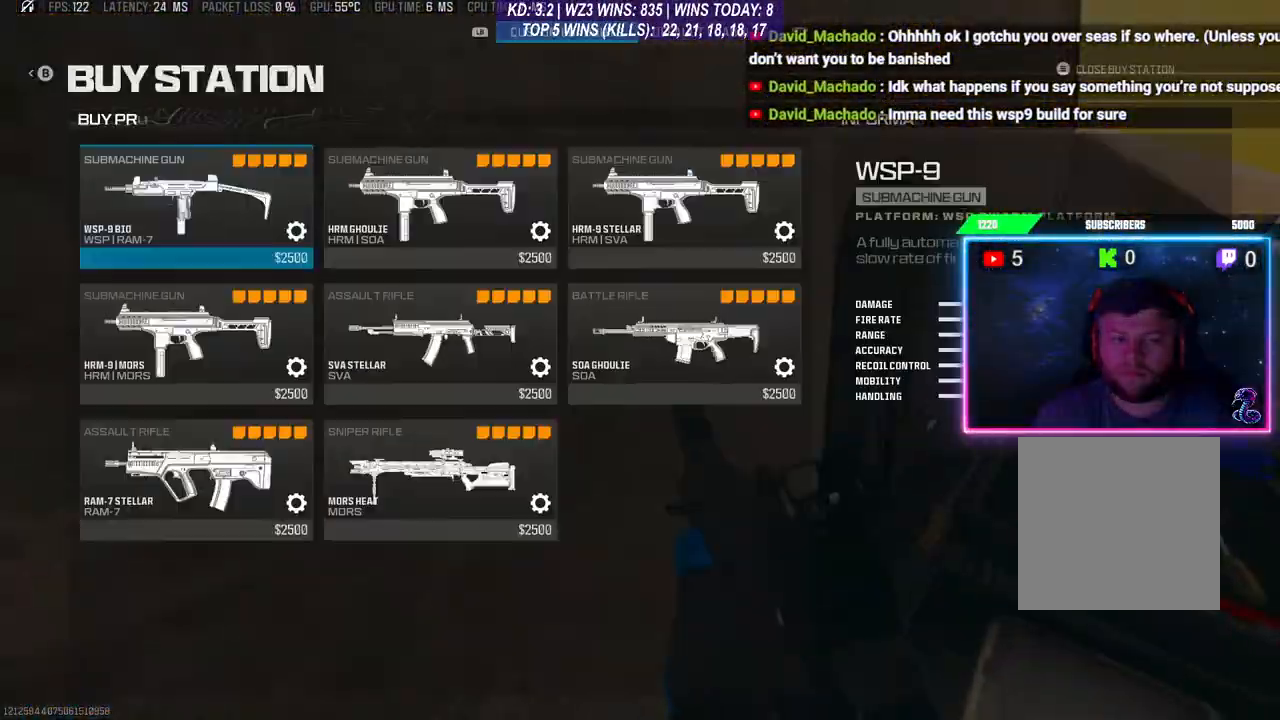
{"buttons": ["B"], "left_stick": "center", "right_stick": "center", "events": [[67, "A", "down"], [167, "A", "up"], [367, "B", "down"], [433, "B", "up"], [500, "B", "down"]]}
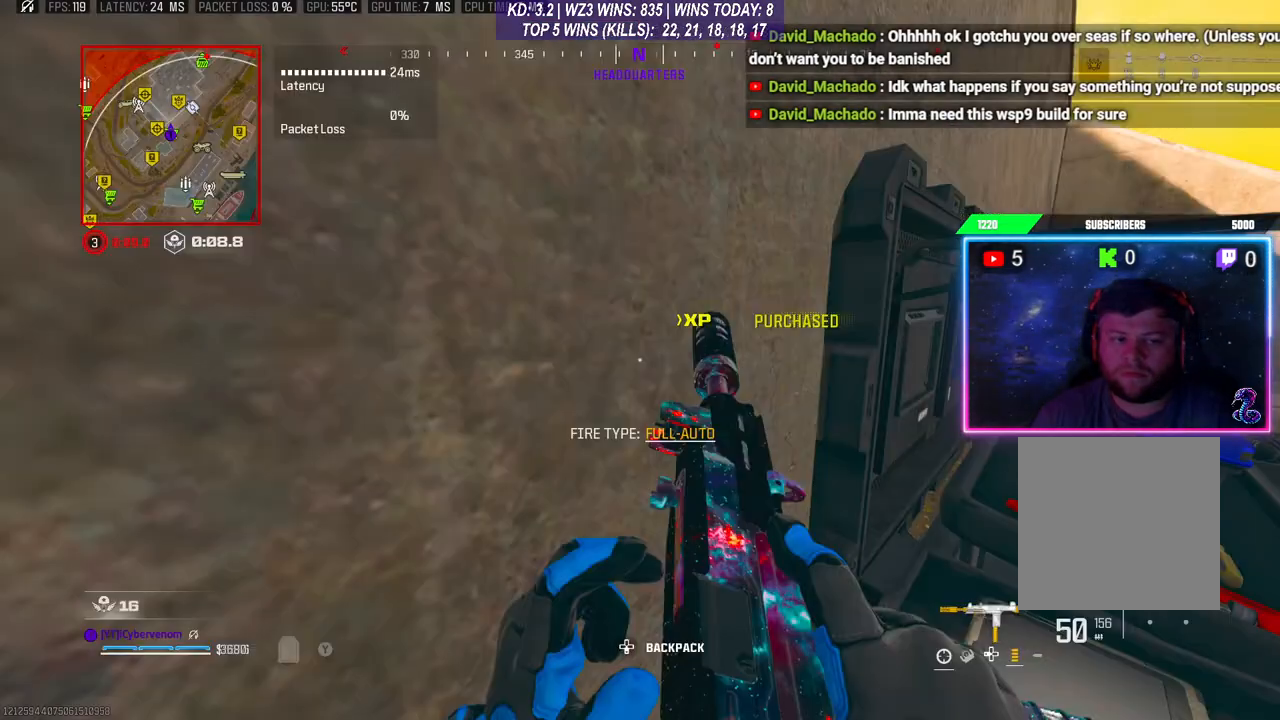
{"buttons": [], "left_stick": "down-right", "right_stick": "down", "events": [[67, "B", "up"], [67, "left_stick", "down"], [233, "Y", "down"], [267, "left_stick", "down-right"], [367, "Y", "up"], [500, "right_stick", "down"]]}
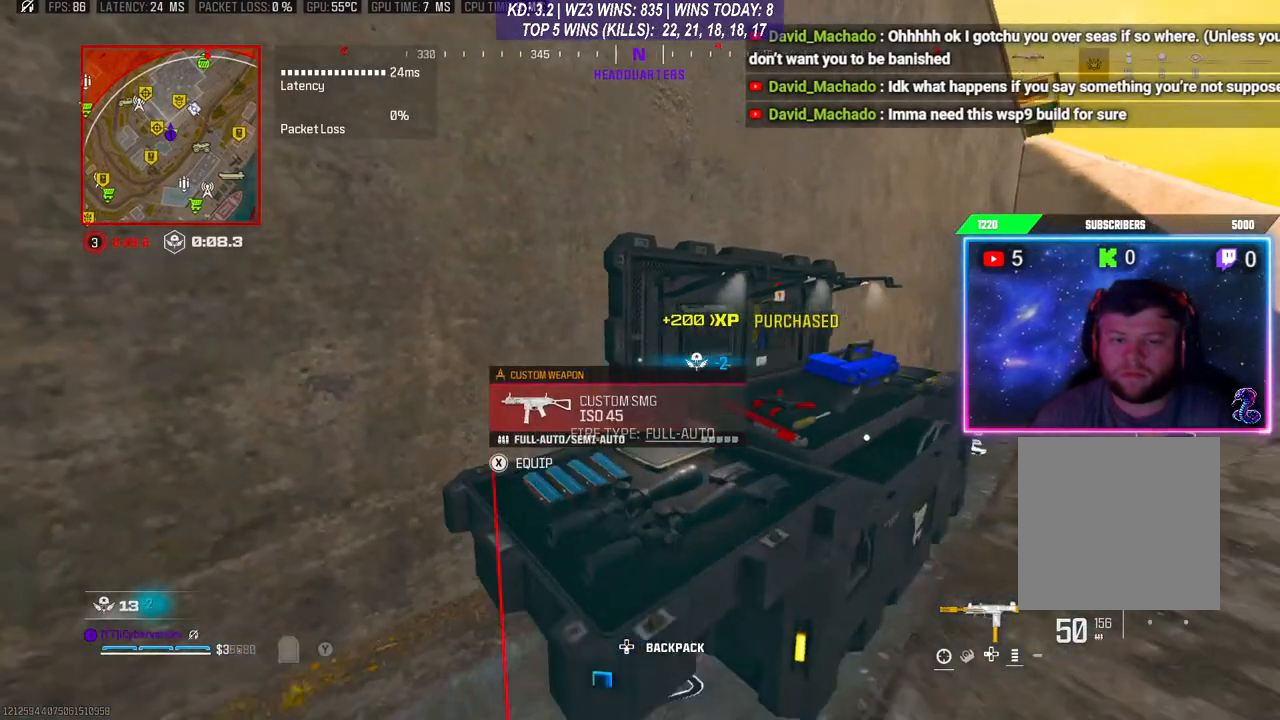
{"buttons": ["DPAD_RIGHT"], "left_stick": "center", "right_stick": "center", "events": [[33, "left_stick", "right"], [100, "right_stick", "center"], [167, "left_stick", "center"], [233, "X", "down"], [267, "X", "up"], [433, "DPAD_RIGHT", "down"]]}
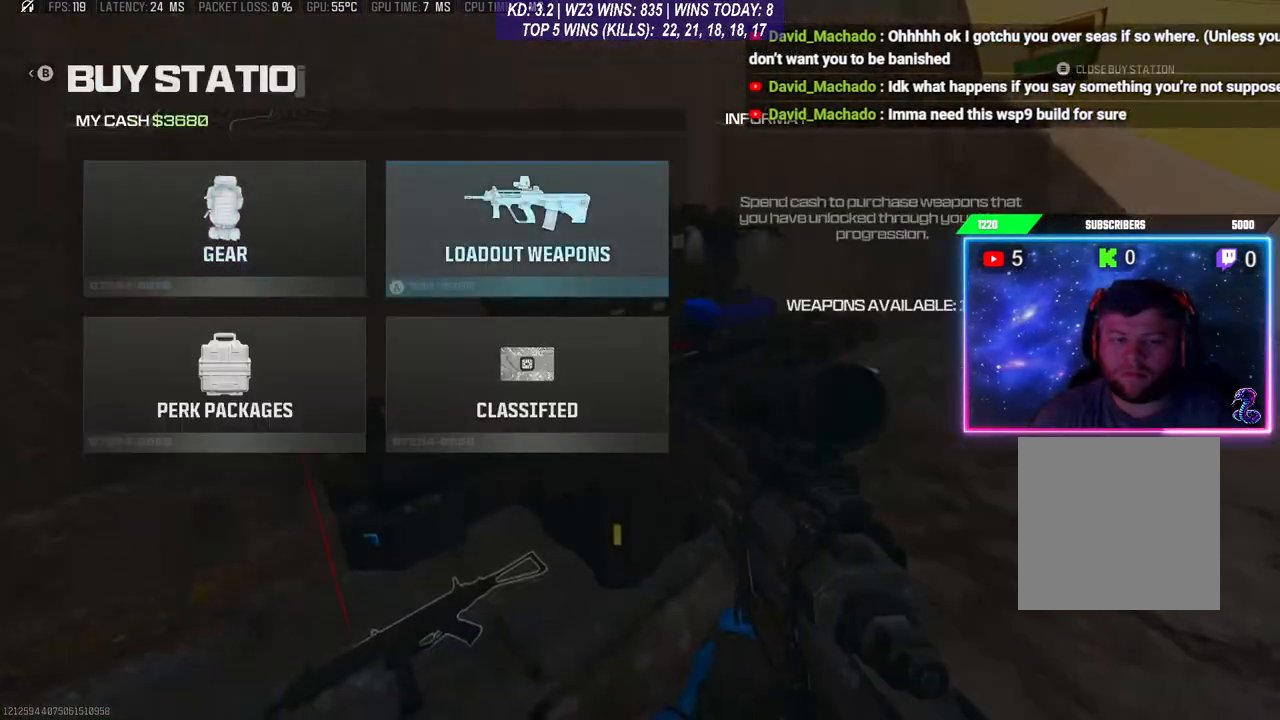
{"buttons": ["DPAD_DOWN"], "left_stick": "center", "right_stick": "center", "events": [[33, "DPAD_RIGHT", "up"], [100, "A", "down"], [167, "A", "up"], [267, "DPAD_RIGHT", "down"], [333, "DPAD_RIGHT", "up"], [467, "DPAD_DOWN", "down"]]}
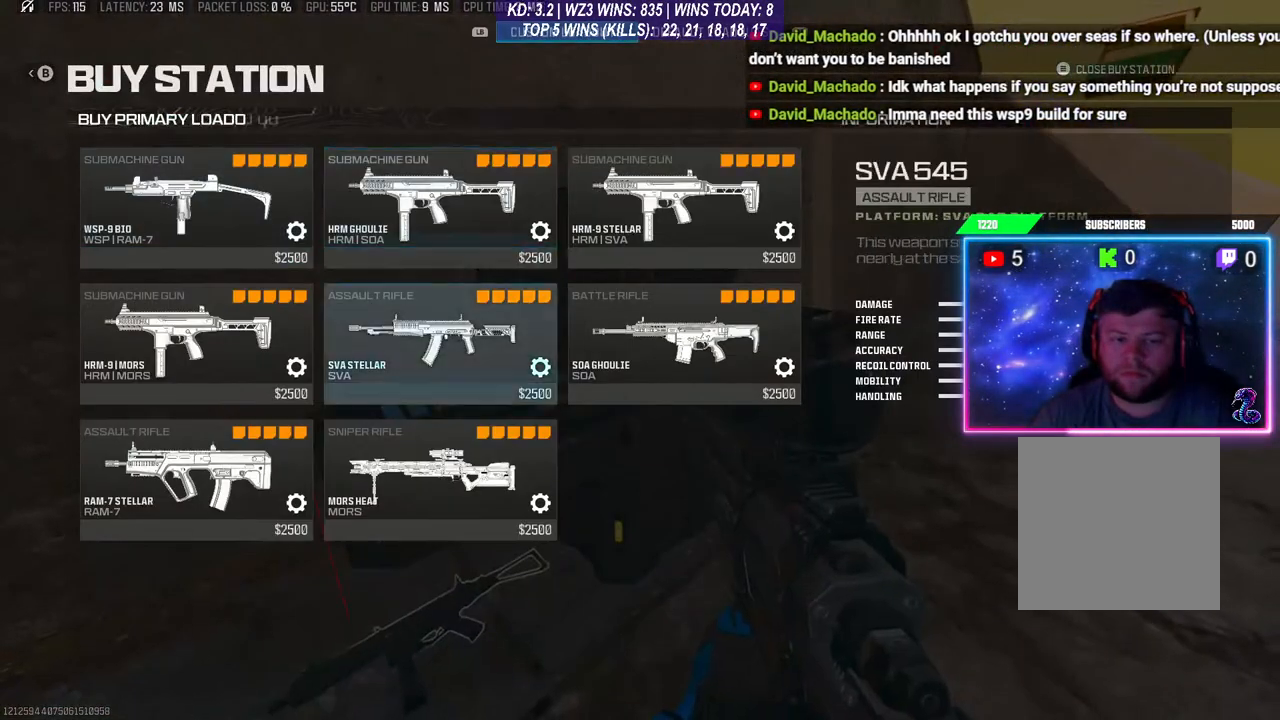
{"buttons": [], "left_stick": "center", "right_stick": "center", "events": [[33, "DPAD_DOWN", "up"], [400, "DPAD_RIGHT", "down"], [467, "DPAD_RIGHT", "up"]]}
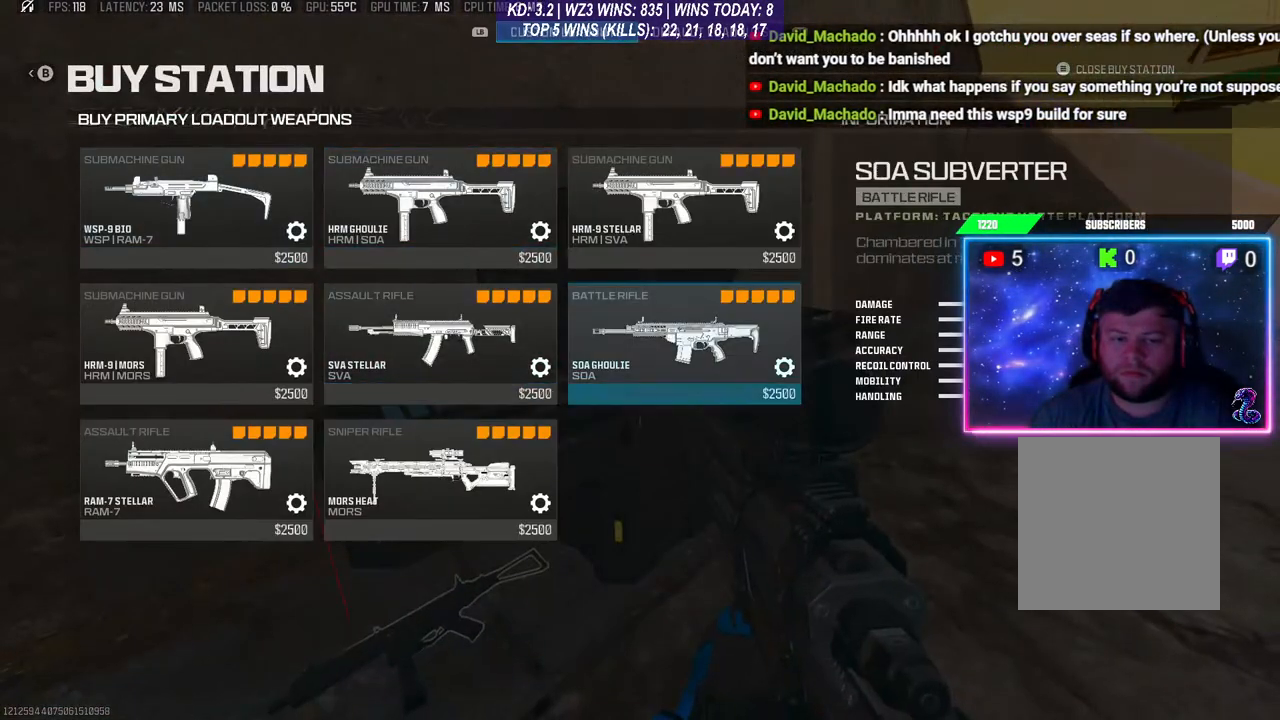
{"buttons": ["DPAD_LEFT"], "left_stick": "center", "right_stick": "center", "events": [[333, "DPAD_LEFT", "down"], [467, "DPAD_LEFT", "up"], [500, "DPAD_LEFT", "down"]]}
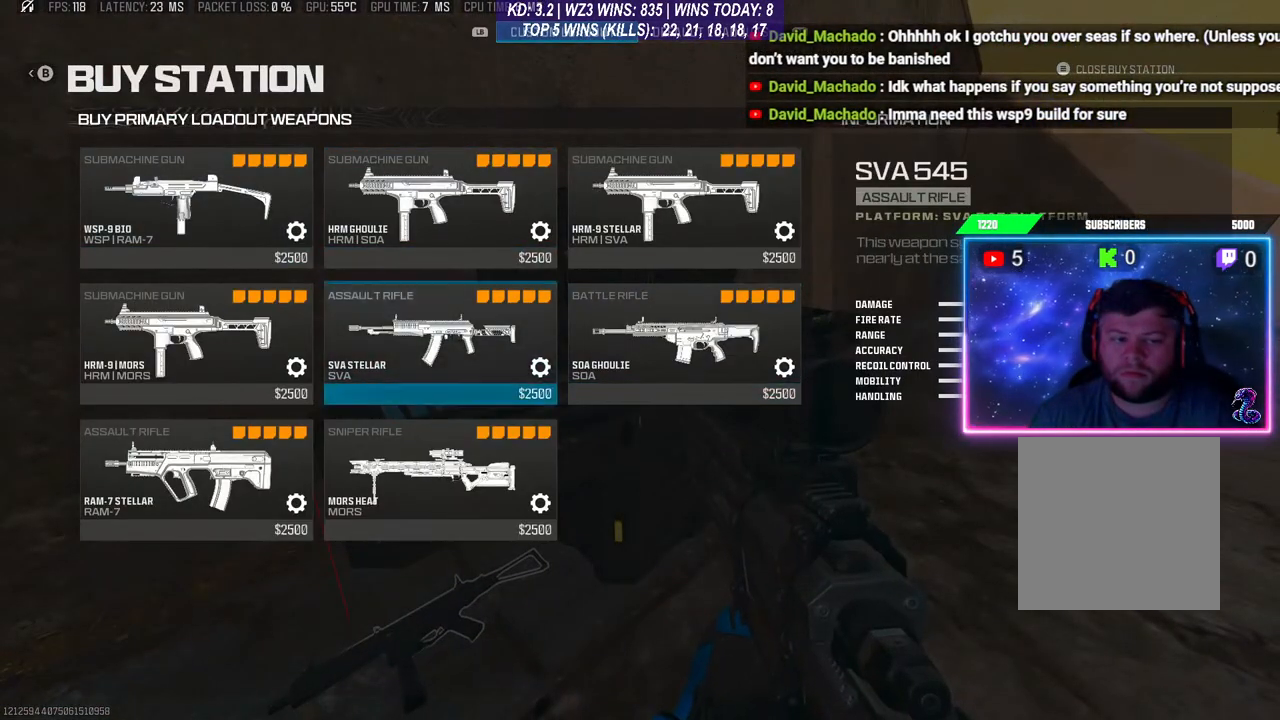
{"buttons": [], "left_stick": "center", "right_stick": "center", "events": [[133, "DPAD_LEFT", "up"]]}